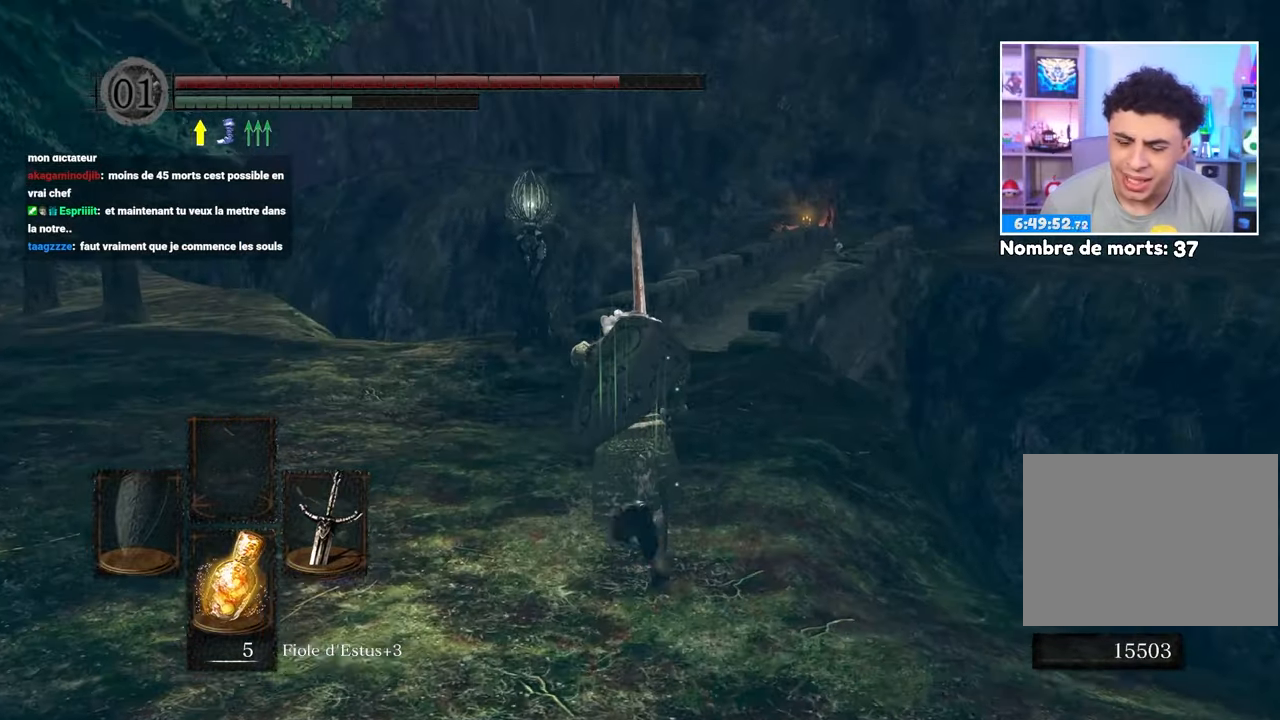
Gameplay with a controller (Xbox layout); each line is a JSON object with the inputs held at the frame after it (dt_ms = milliseconds from this image to that frame). "events" lists button and stick changes between this image and that frame as [ms after this image, input, new state], when the widget could be followed in between. Not read: L3 R3.
{"dt_ms": 500, "buttons": ["B", "L1"], "left_stick": "up", "right_stick": "center", "events": [[383, "right_stick", "down-right"], [500, "right_stick", "center"]]}
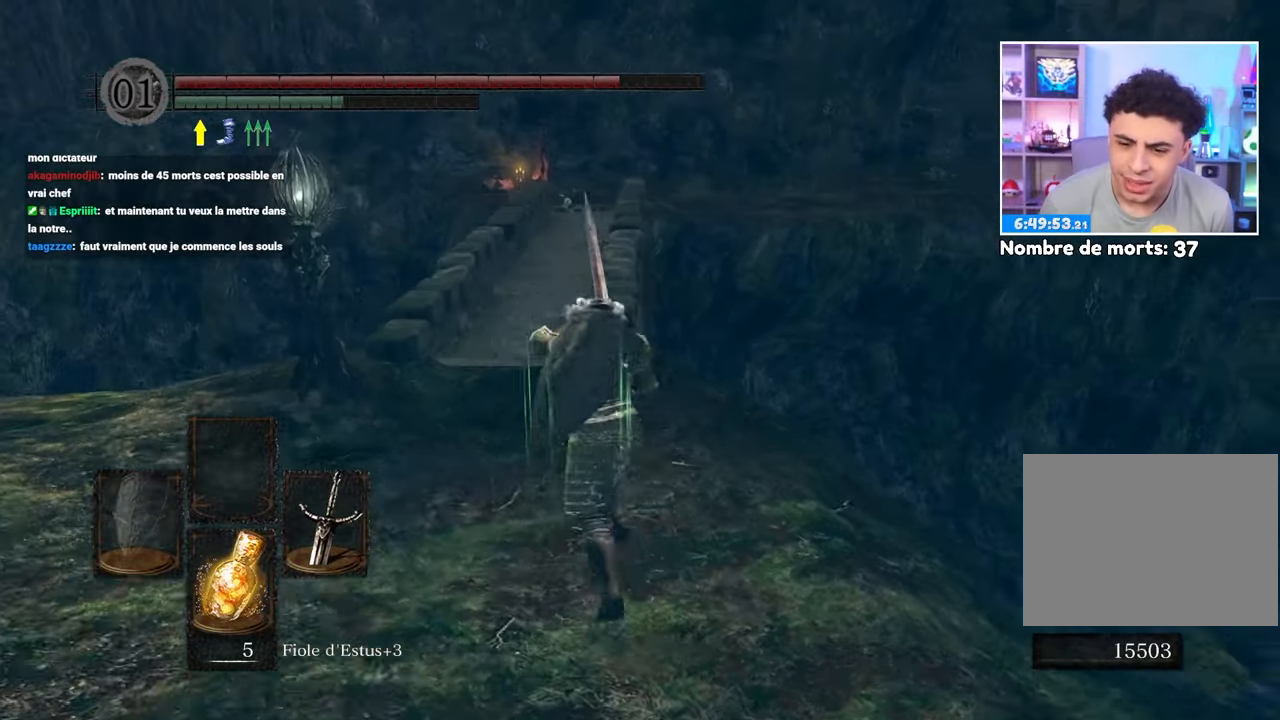
{"dt_ms": 500, "buttons": ["B", "L1"], "left_stick": "up-left", "right_stick": "center", "events": [[33, "left_stick", "up-left"], [183, "left_stick", "up"], [317, "right_stick", "right"], [400, "left_stick", "up-left"], [450, "right_stick", "center"]]}
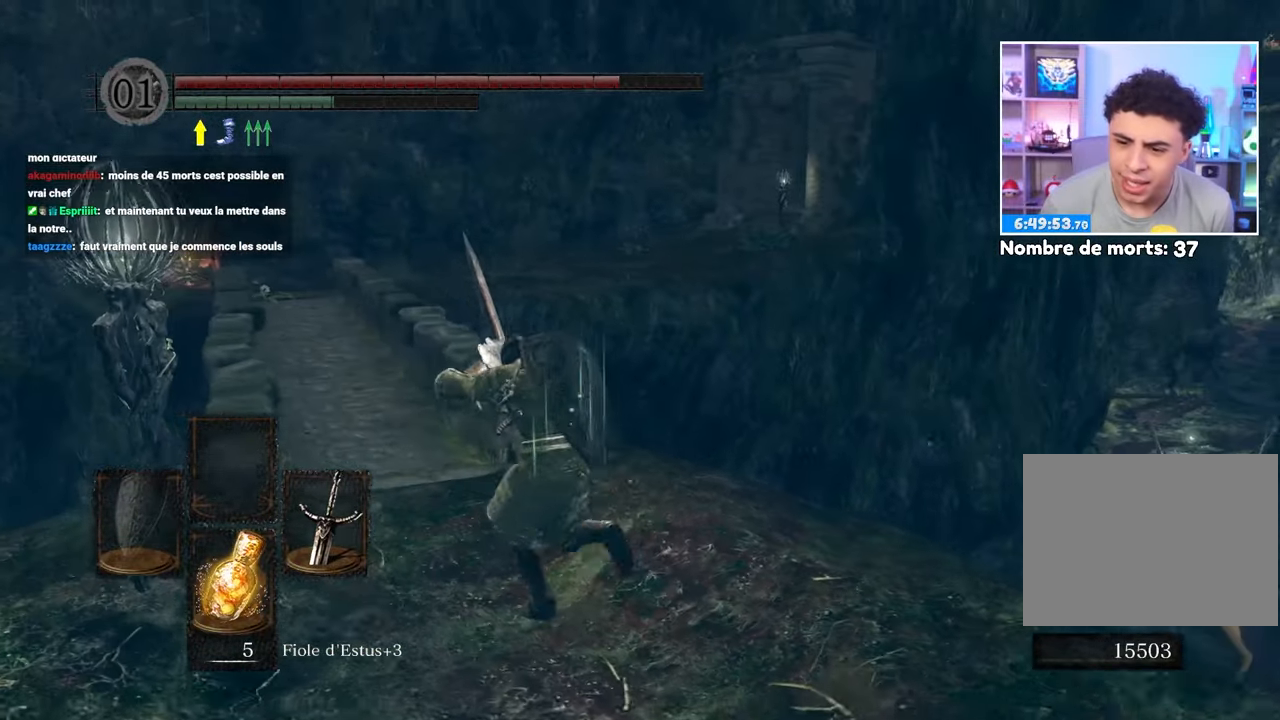
{"dt_ms": 500, "buttons": ["B", "L1"], "left_stick": "up", "right_stick": "down-left", "events": [[233, "left_stick", "up"], [417, "right_stick", "down-left"]]}
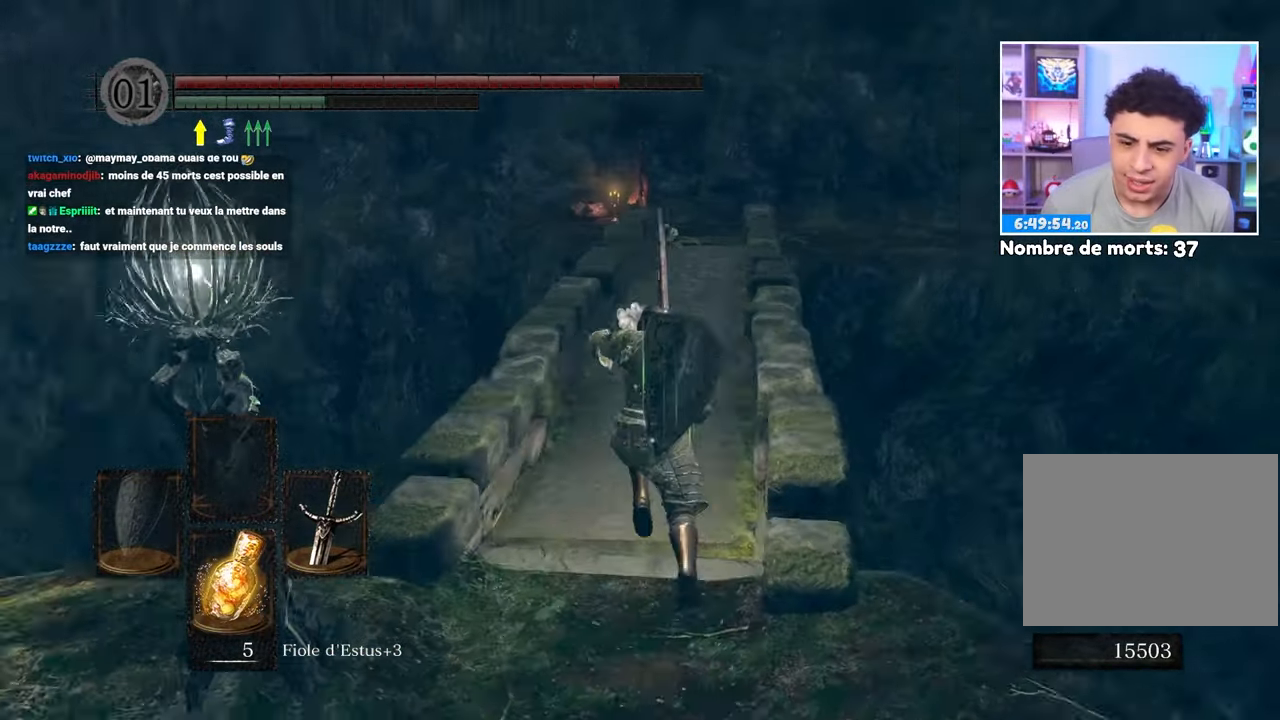
{"dt_ms": 500, "buttons": ["B", "L1"], "left_stick": "up", "right_stick": "center", "events": [[33, "right_stick", "center"]]}
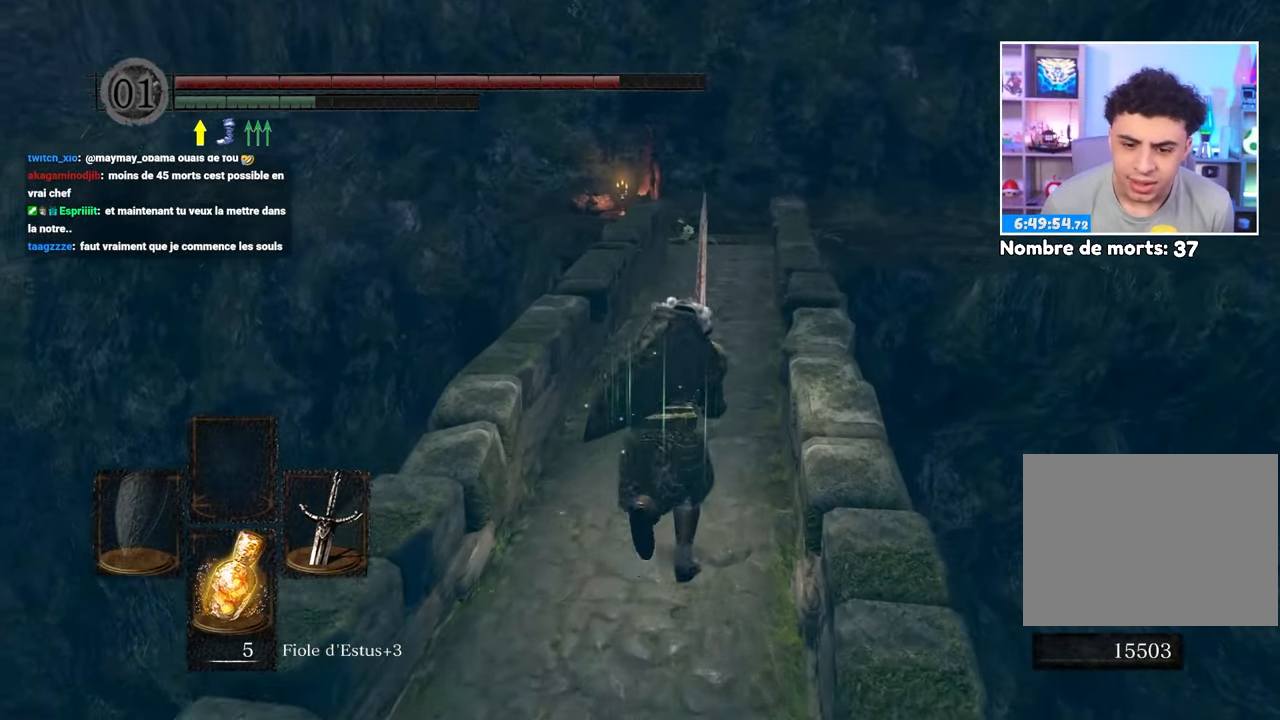
{"dt_ms": 500, "buttons": ["B", "L1"], "left_stick": "up", "right_stick": "center", "events": []}
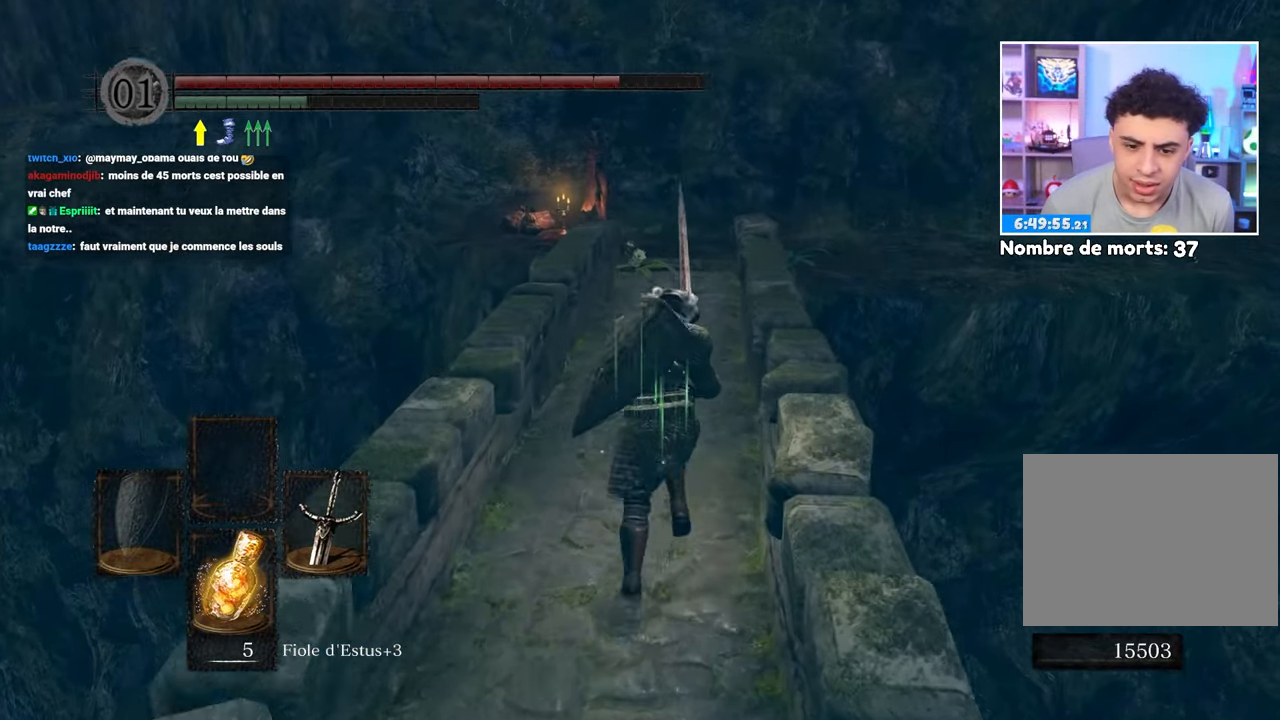
{"dt_ms": 500, "buttons": ["B", "L1"], "left_stick": "up", "right_stick": "center", "events": []}
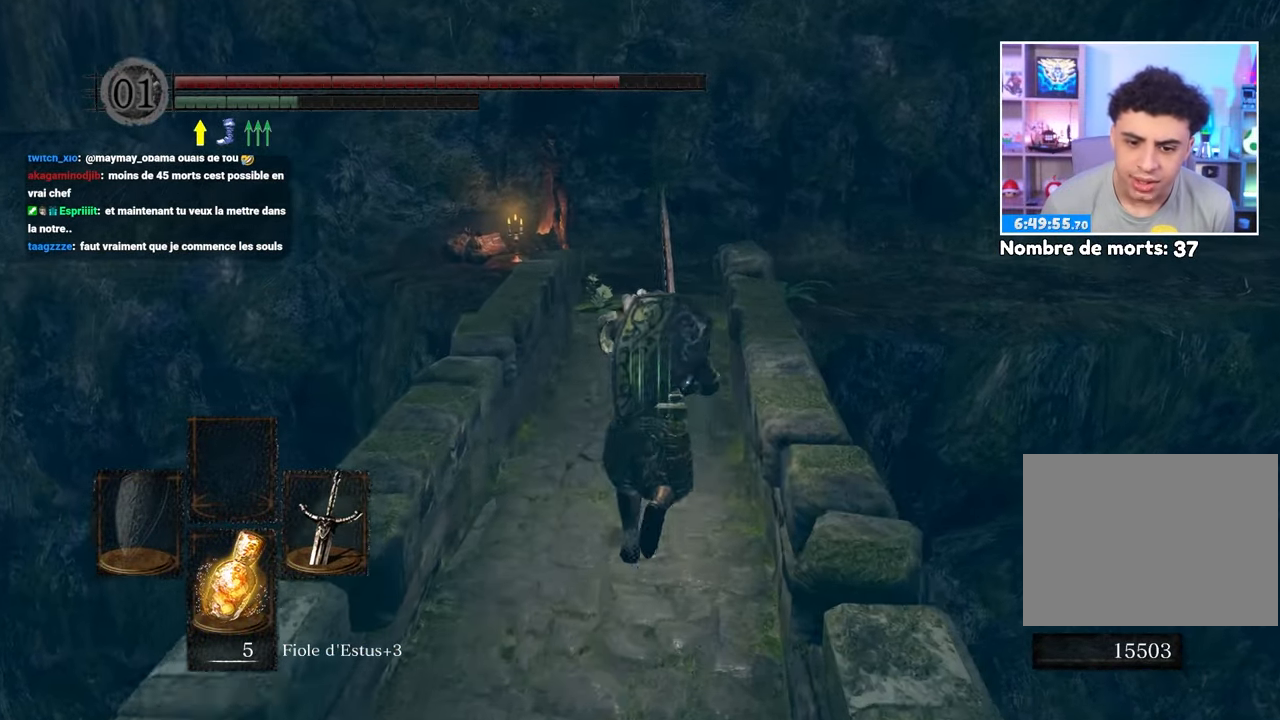
{"dt_ms": 500, "buttons": ["B", "L1"], "left_stick": "up", "right_stick": "center", "events": []}
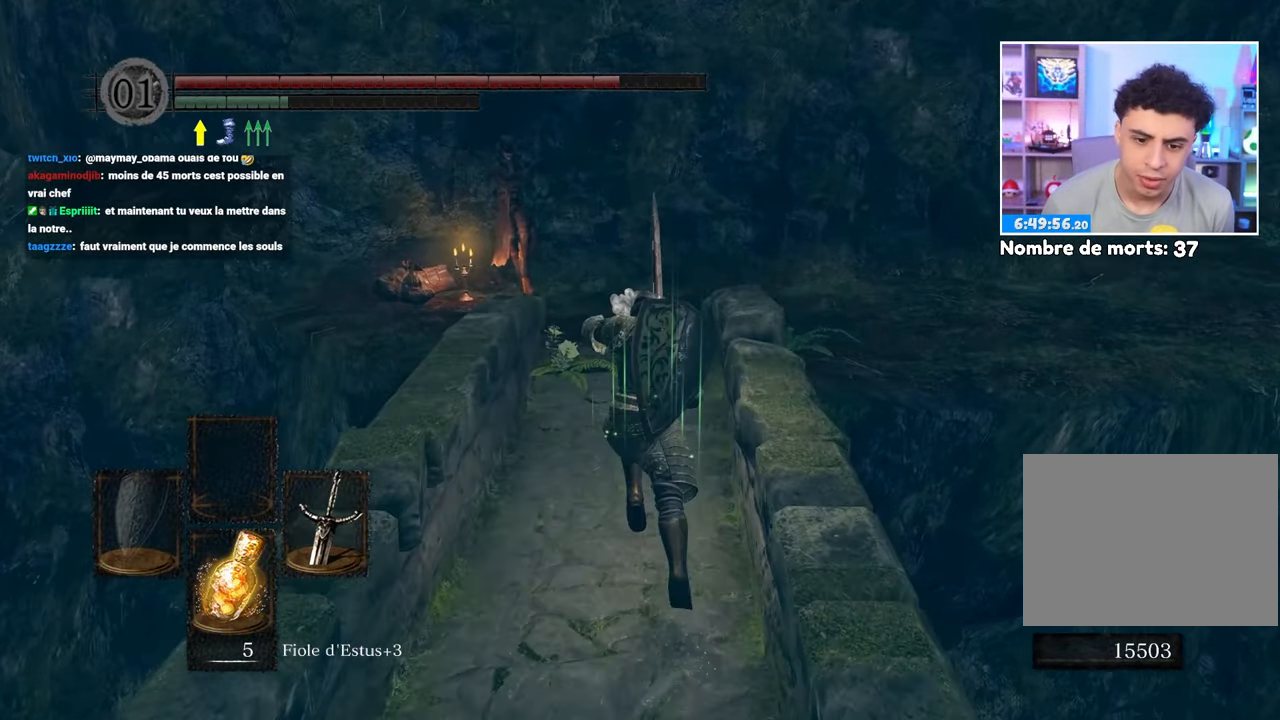
{"dt_ms": 500, "buttons": ["B", "L1"], "left_stick": "up", "right_stick": "center", "events": []}
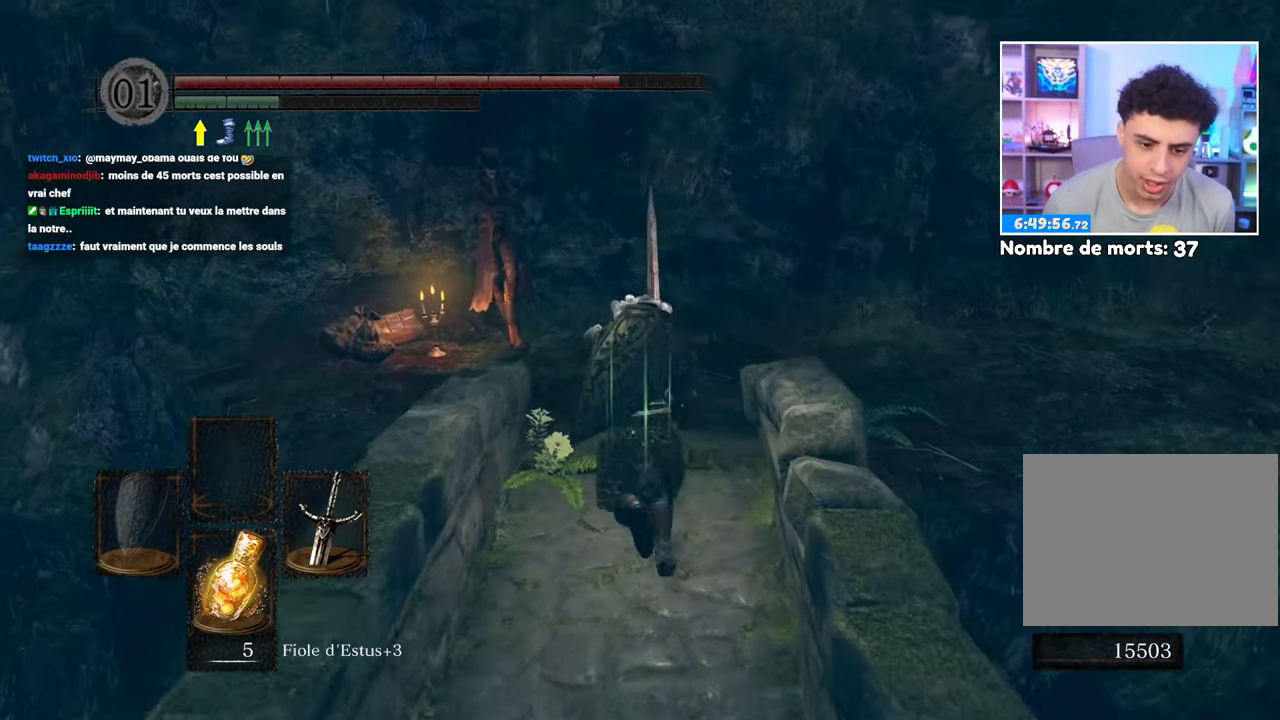
{"dt_ms": 500, "buttons": [], "left_stick": "up", "right_stick": "center", "events": [[367, "L1", "up"], [367, "right_stick", "left"], [417, "B", "up"], [467, "right_stick", "center"]]}
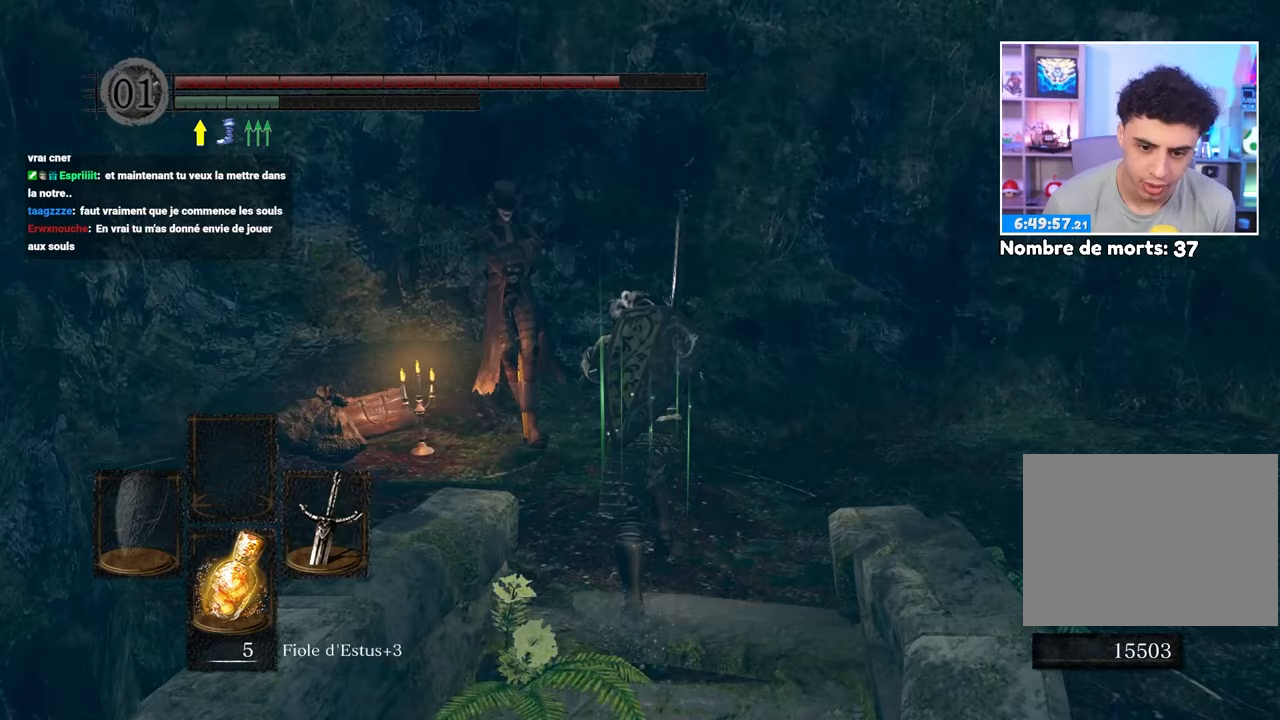
{"dt_ms": 500, "buttons": [], "left_stick": "center", "right_stick": "center"}
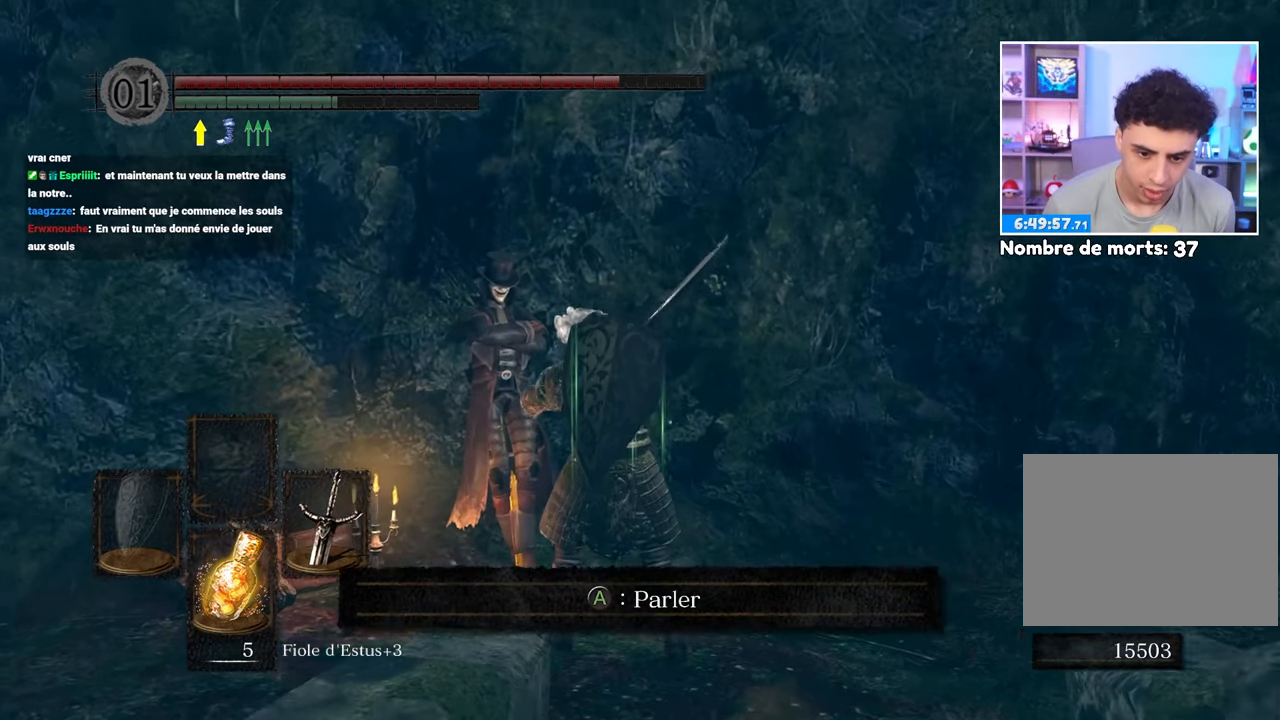
{"dt_ms": 500, "buttons": [], "left_stick": "center", "right_stick": "center", "events": [[133, "right_stick", "up"], [283, "right_stick", "center"]]}
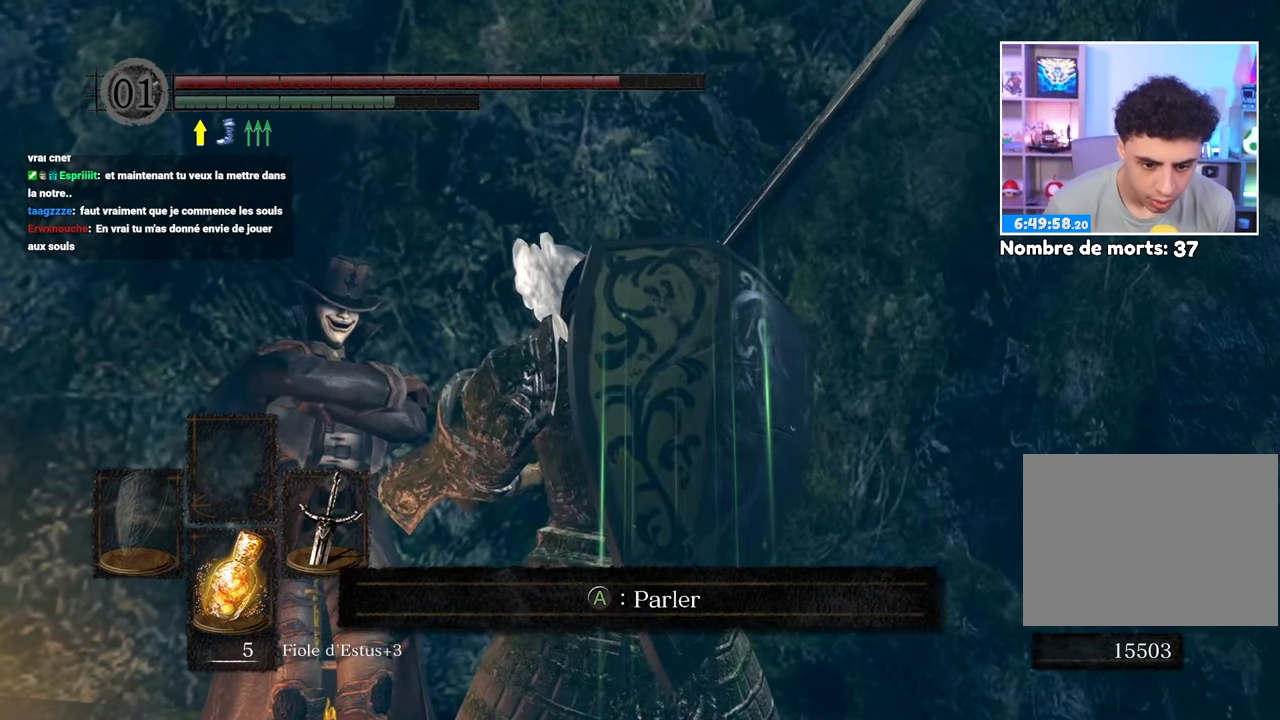
{"dt_ms": 1000, "buttons": ["A"], "left_stick": "center", "right_stick": "center", "events": [[317, "A", "down"], [433, "A", "up"], [483, "right_stick", "down-left"], [650, "right_stick", "center"], [767, "A", "down"], [883, "A", "up"], [950, "A", "down"]]}
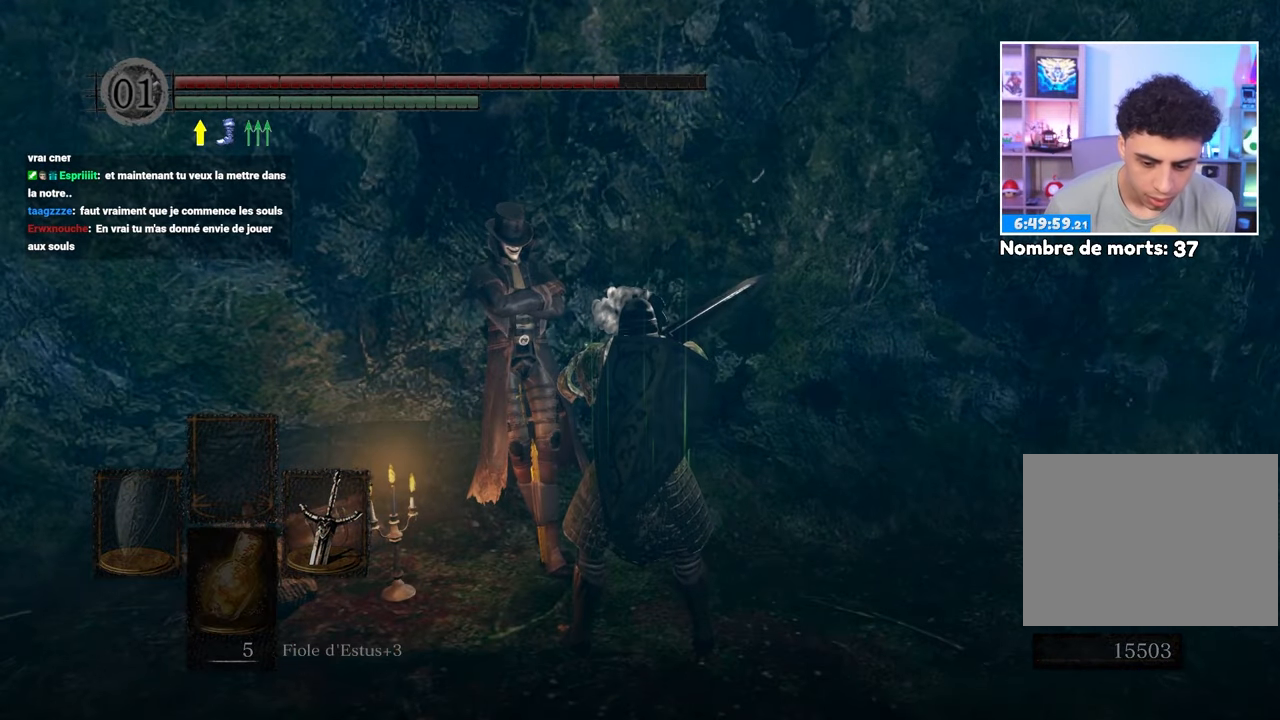
{"dt_ms": 500, "buttons": [], "left_stick": "center", "right_stick": "center", "events": [[50, "A", "up"], [133, "A", "down"], [200, "A", "up"]]}
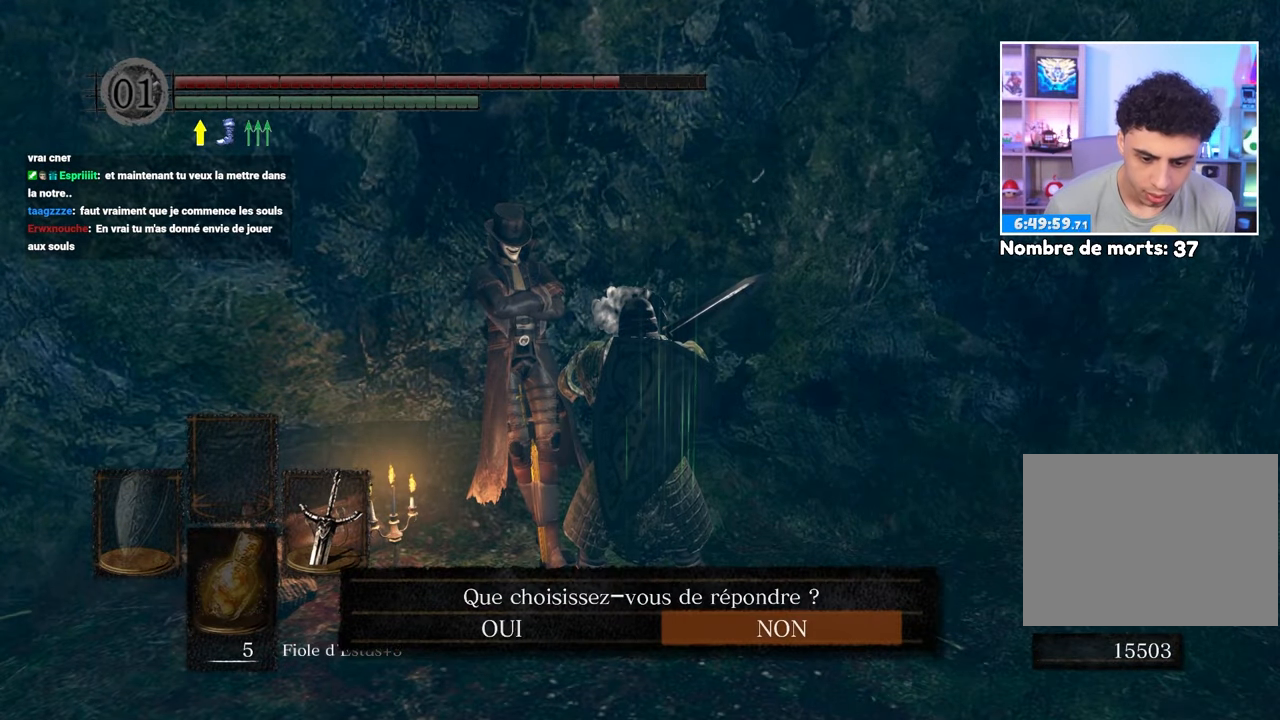
{"dt_ms": 500, "buttons": [], "left_stick": "center", "right_stick": "center", "events": [[150, "left_stick", "left"], [217, "left_stick", "center"]]}
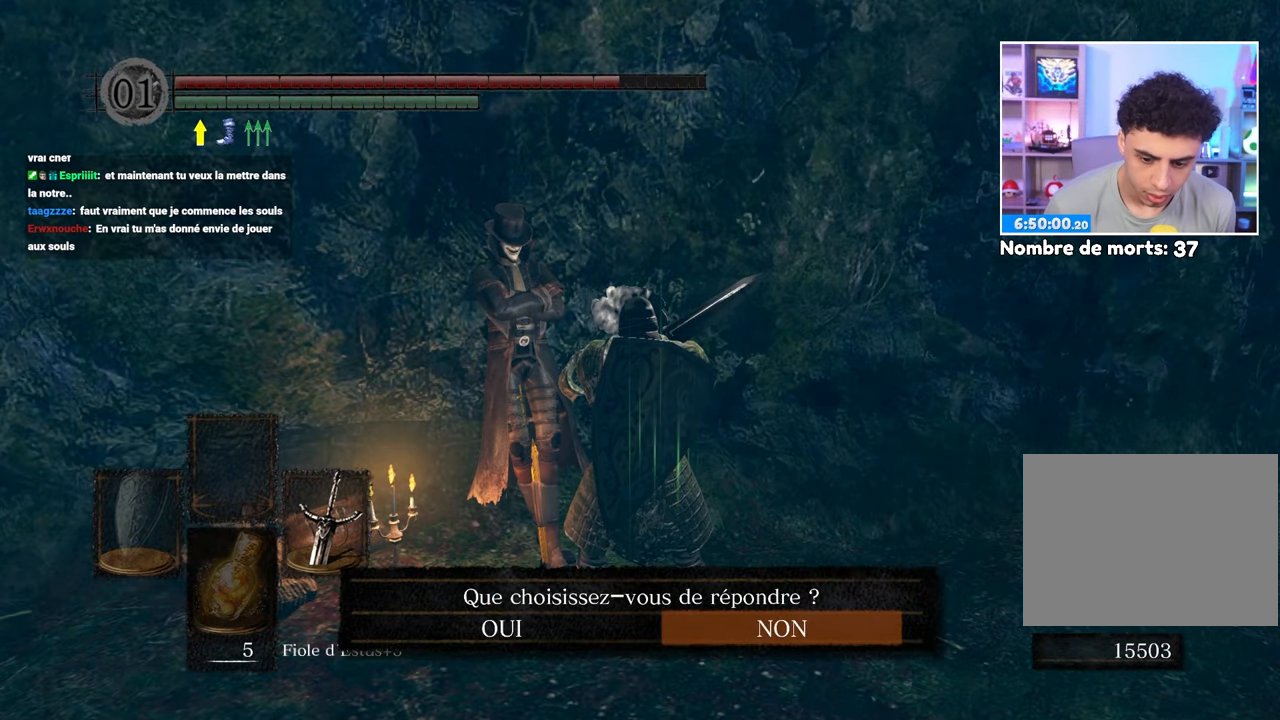
{"dt_ms": 500, "buttons": [], "left_stick": "center", "right_stick": "center", "events": []}
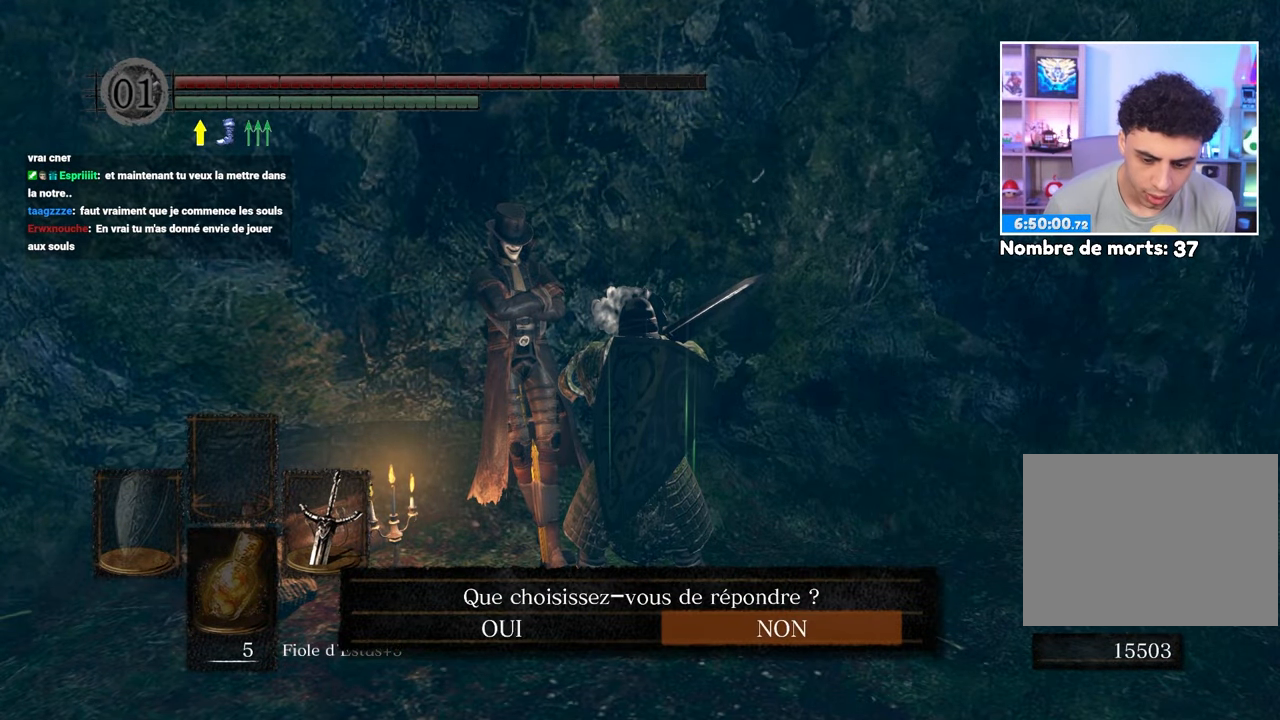
{"dt_ms": 500, "buttons": [], "left_stick": "center", "right_stick": "center", "events": []}
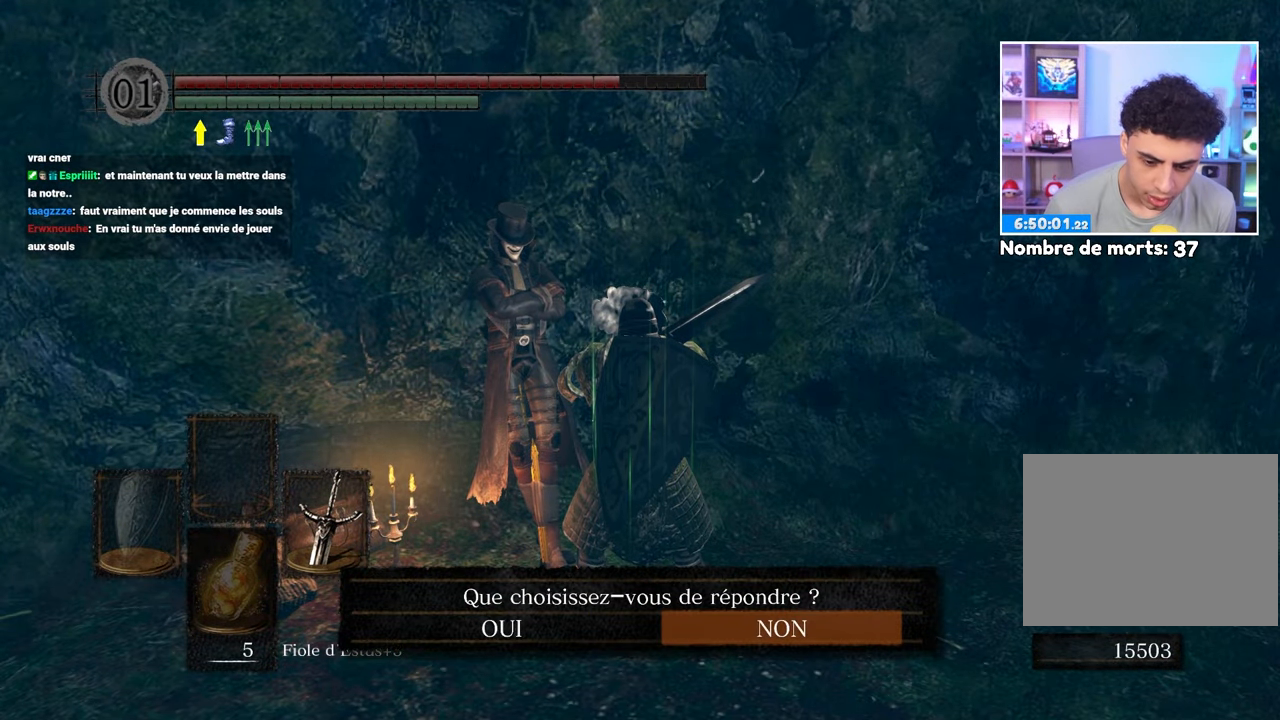
{"dt_ms": 500, "buttons": [], "left_stick": "center", "right_stick": "center", "events": []}
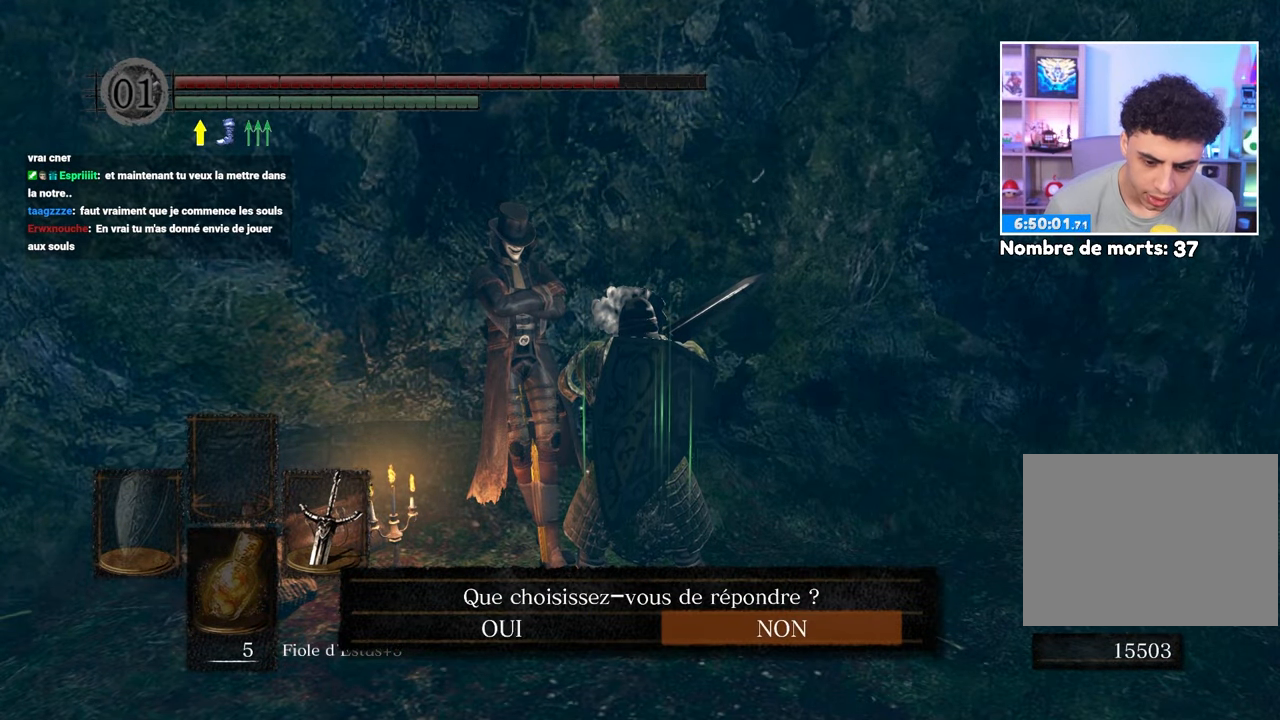
{"dt_ms": 500, "buttons": [], "left_stick": "center", "right_stick": "center", "events": [[283, "DPAD_LEFT", "down"], [367, "DPAD_LEFT", "up"]]}
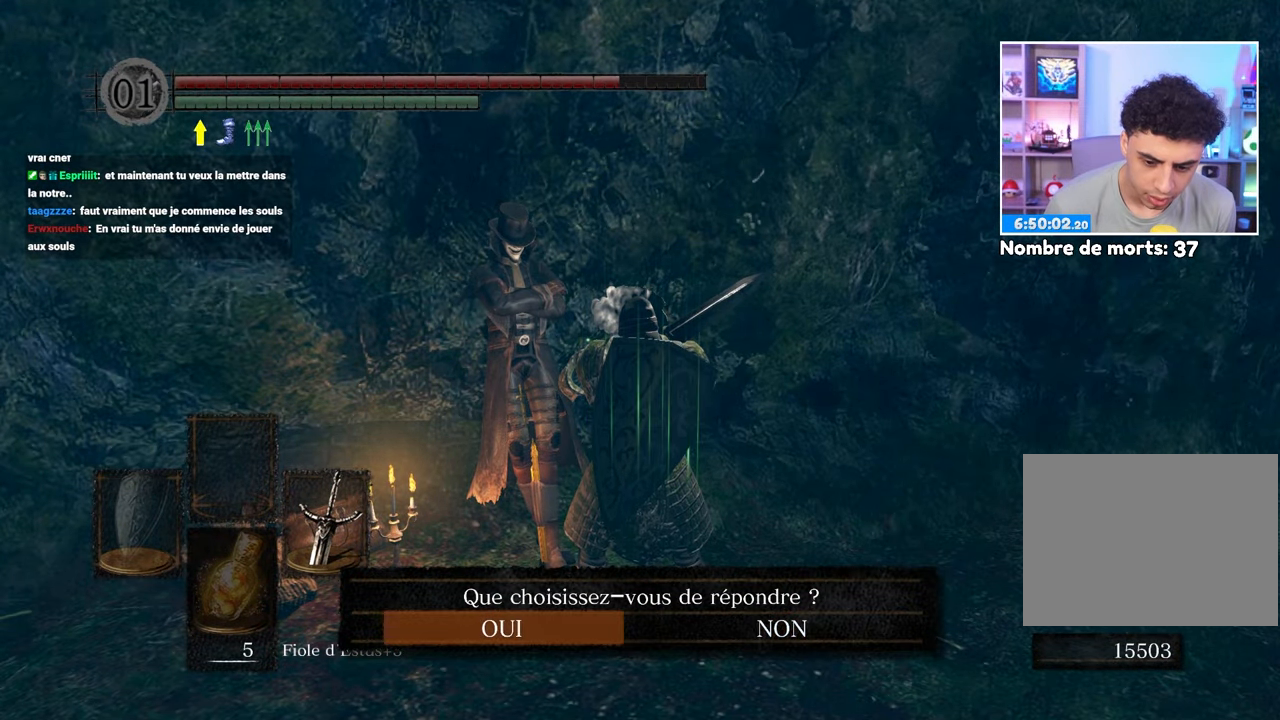
{"dt_ms": 500, "buttons": [], "left_stick": "center", "right_stick": "center", "events": [[67, "DPAD_RIGHT", "down"], [167, "DPAD_RIGHT", "up"]]}
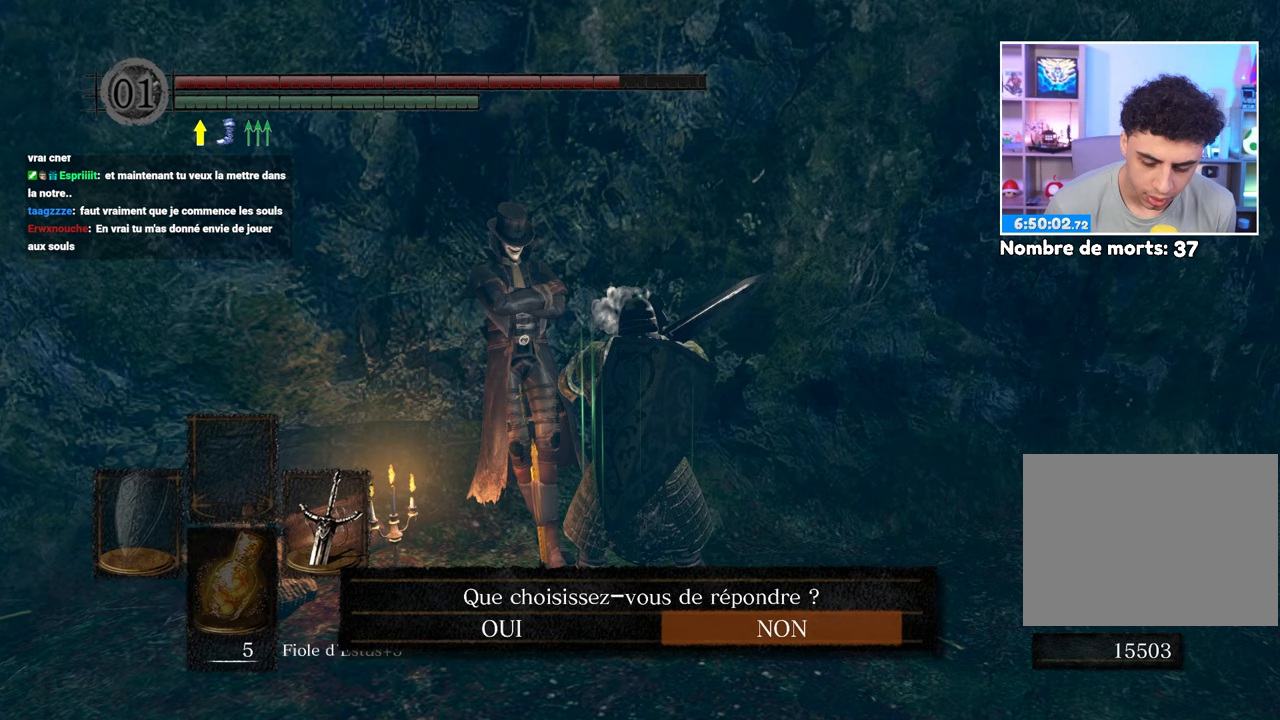
{"dt_ms": 500, "buttons": [], "left_stick": "down-right", "right_stick": "center", "events": [[150, "B", "down"], [250, "B", "up"], [400, "left_stick", "down"], [450, "left_stick", "down-right"]]}
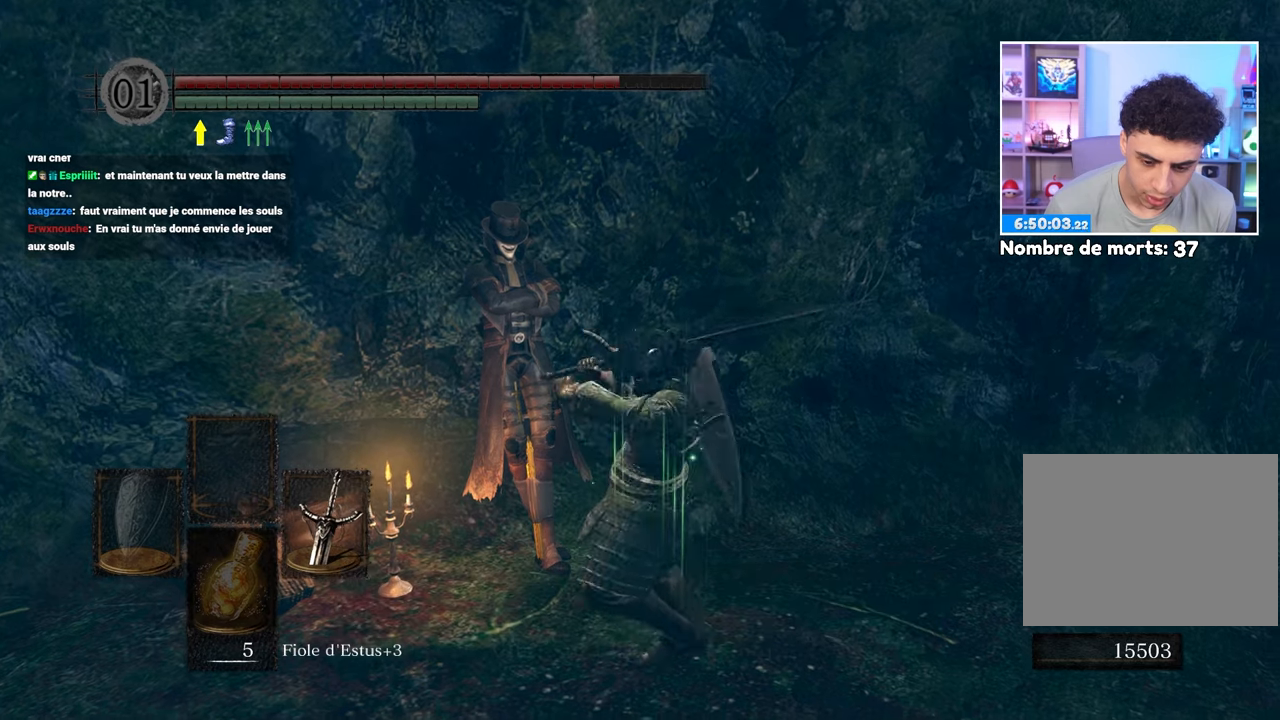
{"dt_ms": 500, "buttons": [], "left_stick": "center", "right_stick": "center", "events": [[217, "left_stick", "center"]]}
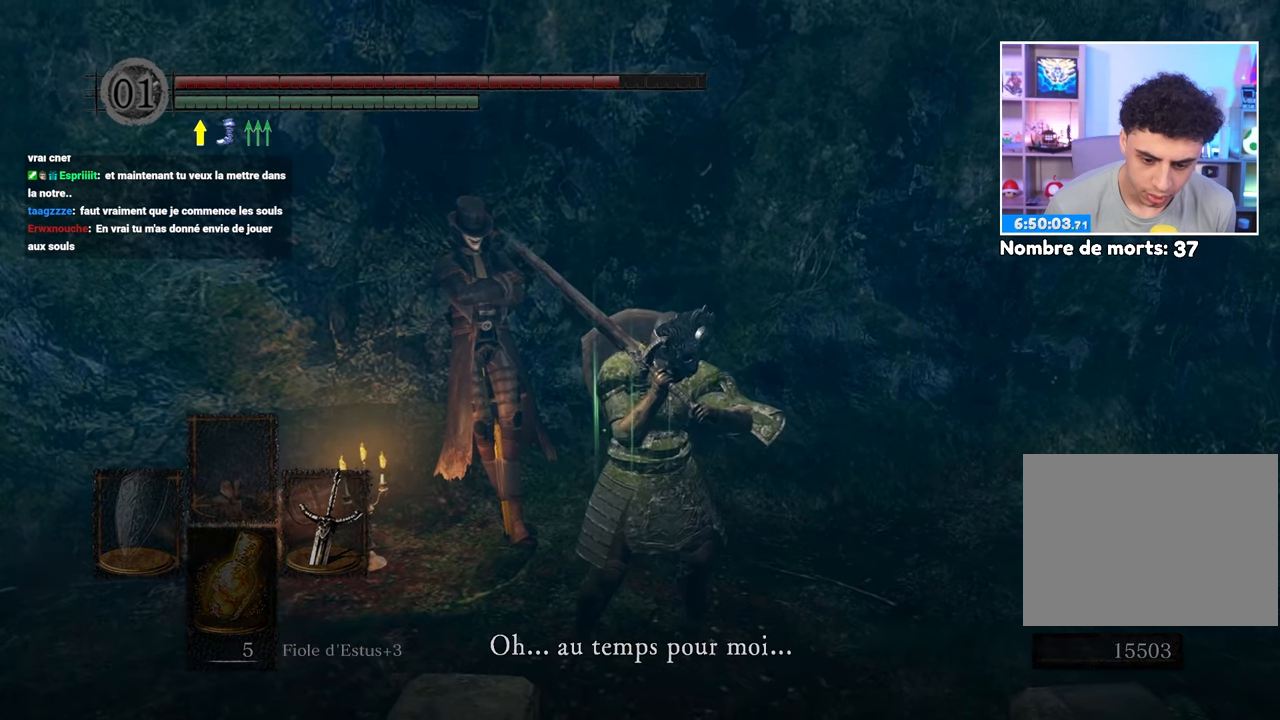
{"dt_ms": 500, "buttons": [], "left_stick": "center", "right_stick": "center", "events": [[217, "A", "down"], [217, "left_stick", "up"], [250, "A", "up"], [400, "left_stick", "center"]]}
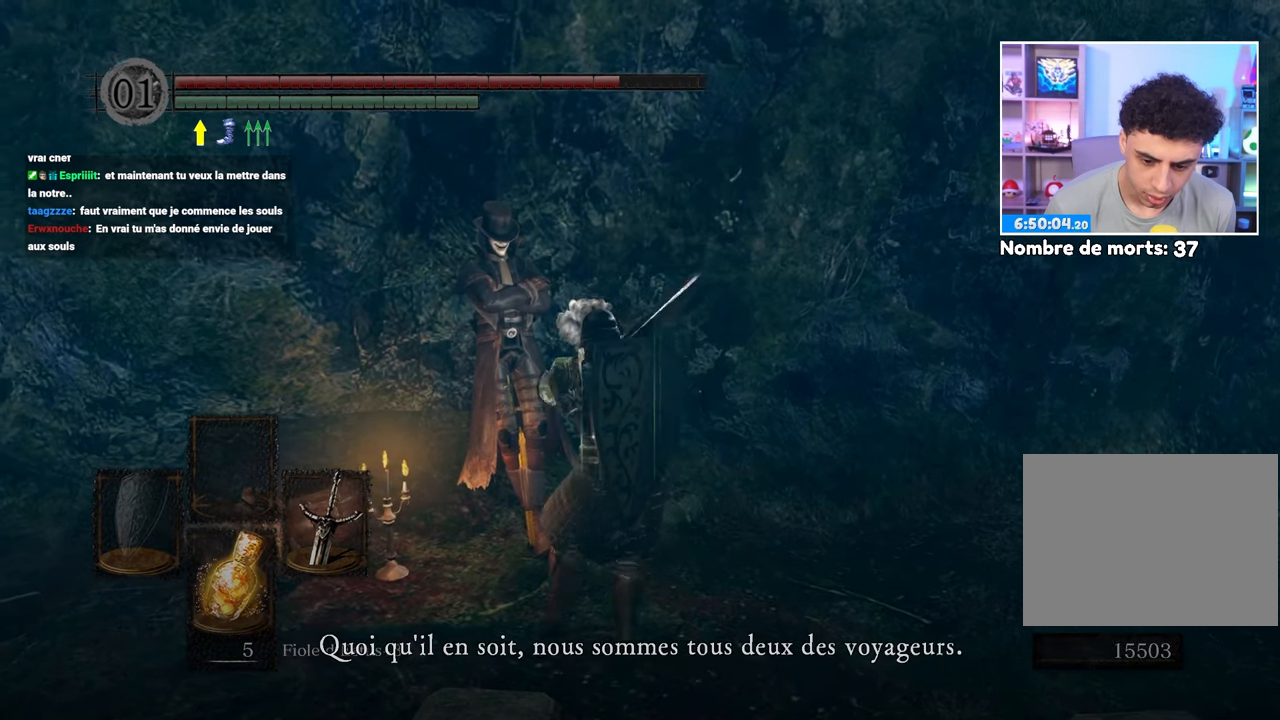
{"dt_ms": 500, "buttons": [], "left_stick": "center", "right_stick": "center", "events": [[67, "A", "down"], [150, "A", "up"], [350, "A", "down"], [433, "A", "up"]]}
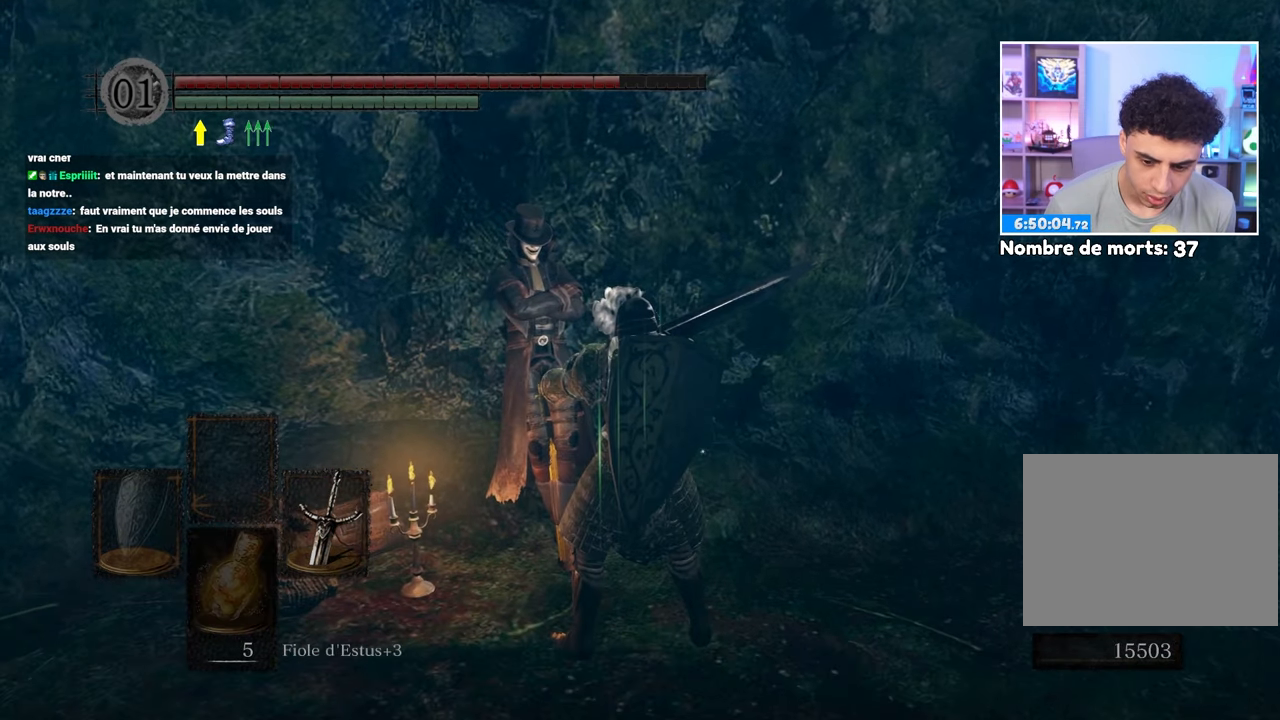
{"dt_ms": 500, "buttons": [], "left_stick": "center", "right_stick": "center", "events": [[350, "A", "down"], [450, "A", "up"]]}
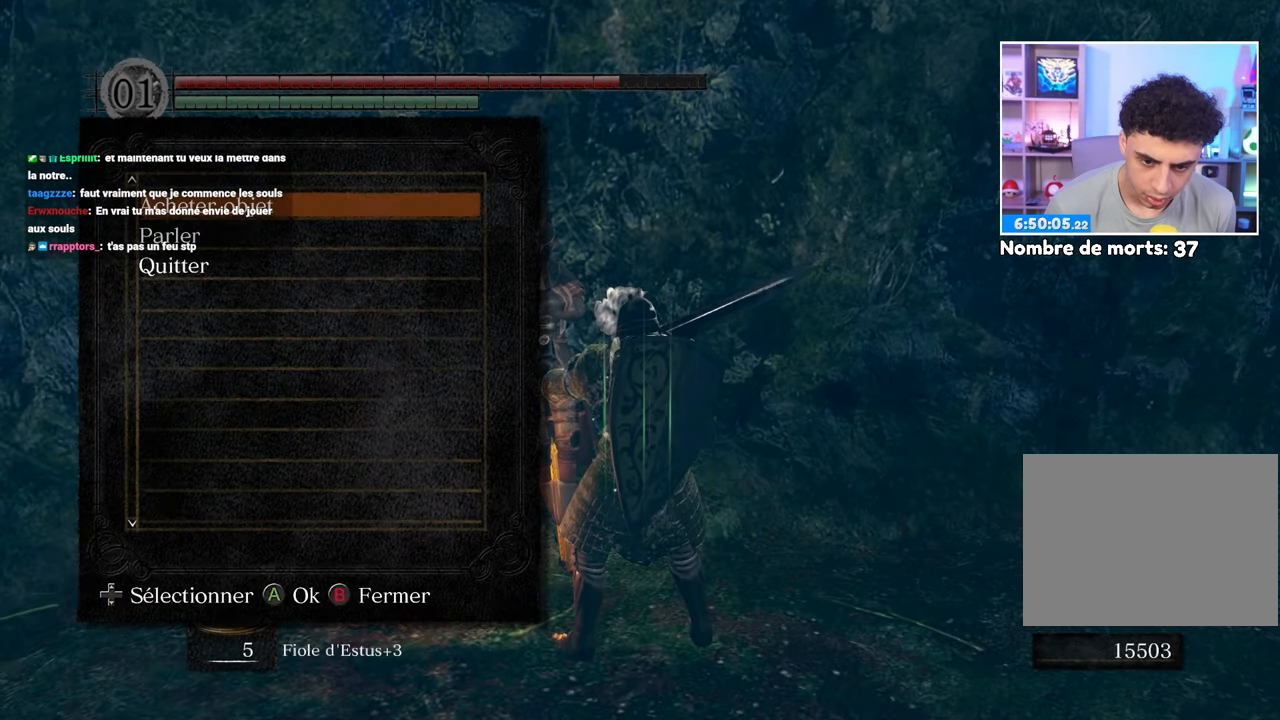
{"dt_ms": 500, "buttons": ["A"], "left_stick": "center", "right_stick": "center", "events": [[467, "A", "down"]]}
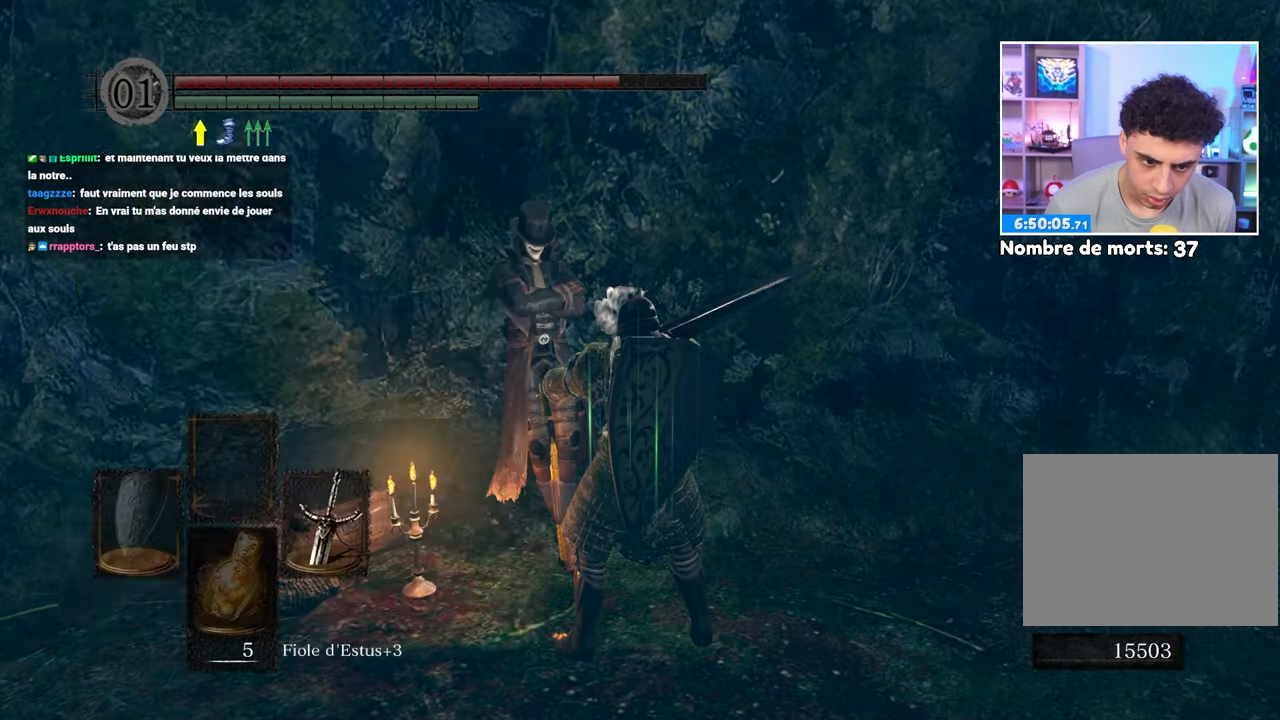
{"dt_ms": 500, "buttons": [], "left_stick": "center", "right_stick": "center", "events": [[83, "A", "up"]]}
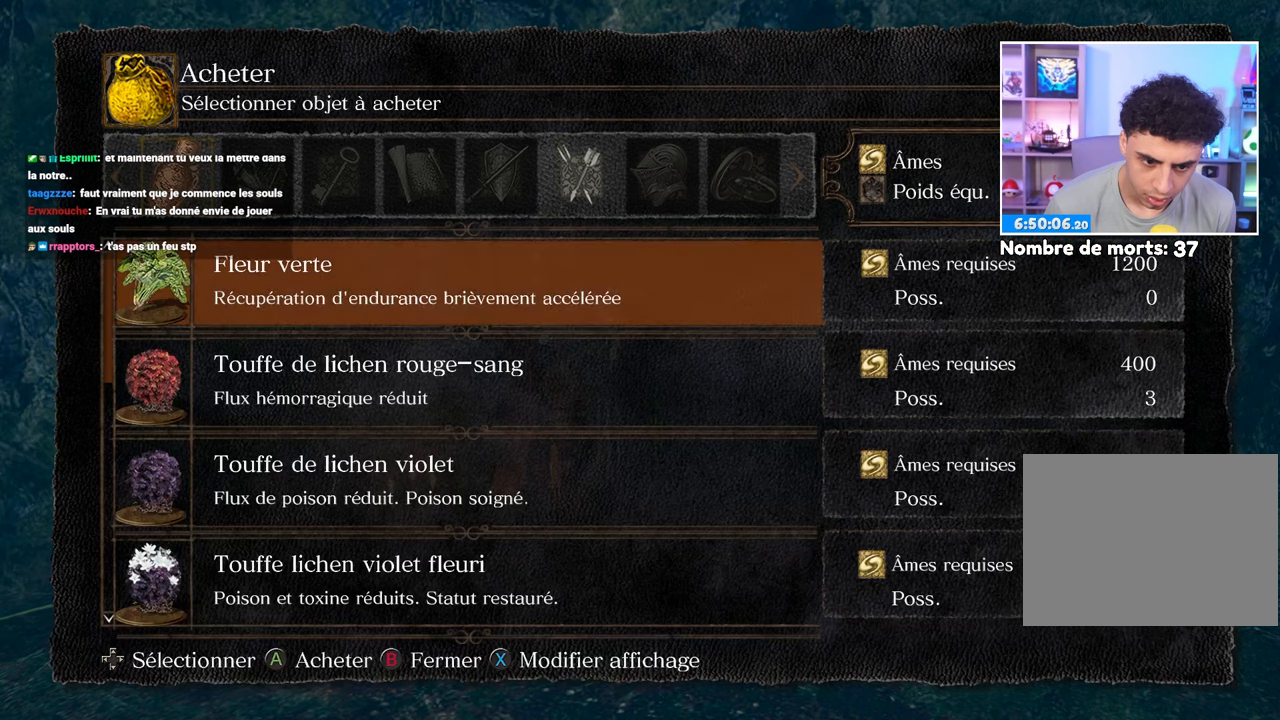
{"dt_ms": 500, "buttons": ["DPAD_DOWN"], "left_stick": "center", "right_stick": "center", "events": [[300, "DPAD_DOWN", "down"]]}